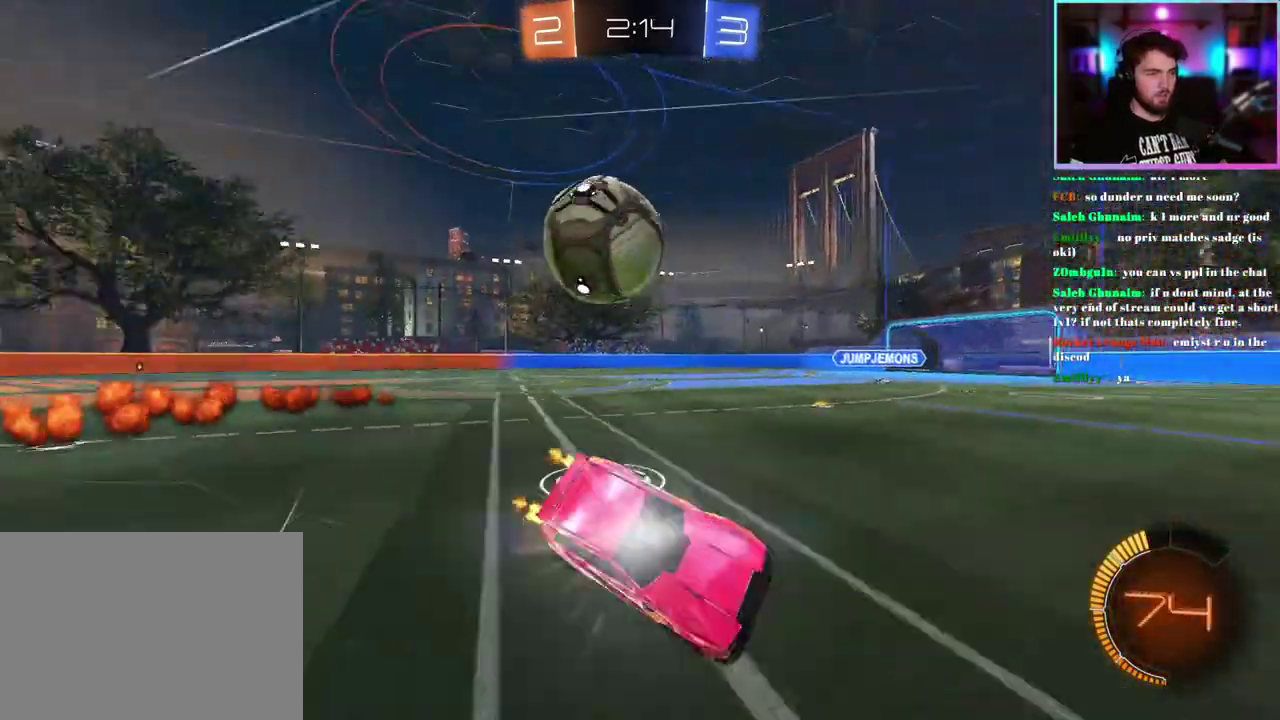
Gameplay with a controller (PlayStation layout); each line is a JSON object with the inputs held at the frame after it. "events" lists button and stick changes between this image and that frame as [ms after this image, input, new state], when the widget could be followed in between. This document gives stick clicks only as held states, not as events. Not read: right_stick.
{"buttons": [], "left_stick": "center", "events": [[50, "L1", "up"], [100, "left_stick", "center"], [217, "R2", "up"], [300, "L2", "down"], [317, "left_stick", "left"], [433, "L2", "up"], [433, "left_stick", "center"]]}
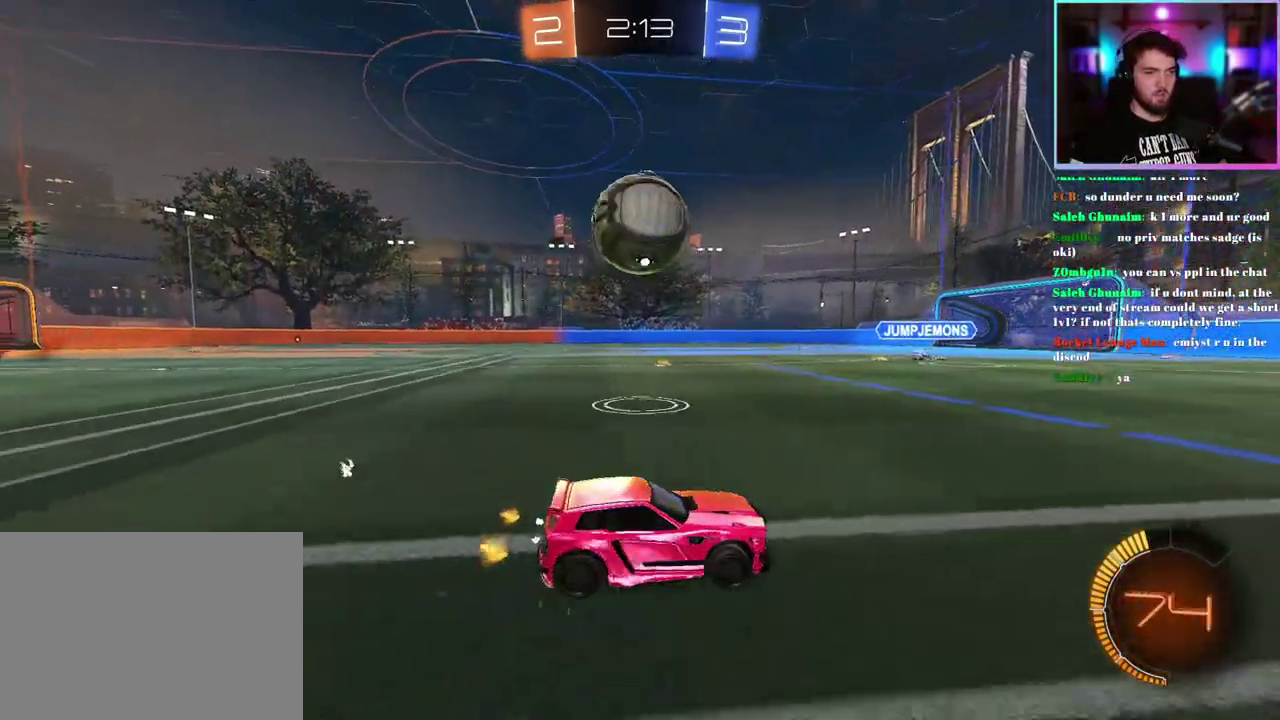
{"buttons": ["TRIANGLE", "R1", "R2"], "left_stick": "up-left", "events": [[67, "R2", "down"], [83, "left_stick", "right"], [167, "R1", "down"], [267, "R1", "up"], [267, "left_stick", "center"], [400, "TRIANGLE", "down"], [417, "R1", "down"], [433, "left_stick", "up-left"]]}
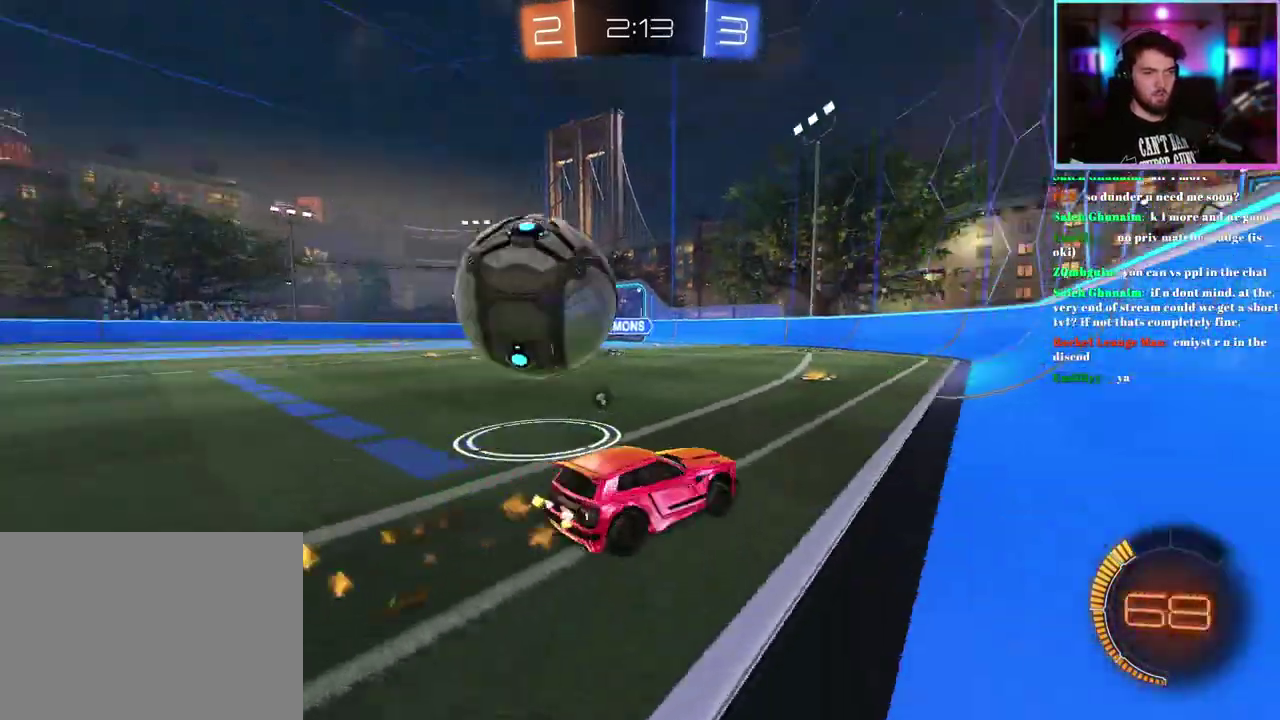
{"buttons": ["L2"], "left_stick": "down-right", "events": [[33, "TRIANGLE", "up"], [83, "left_stick", "left"], [317, "left_stick", "center"], [383, "R1", "up"], [433, "left_stick", "down-right"], [467, "R2", "up"], [483, "L2", "down"]]}
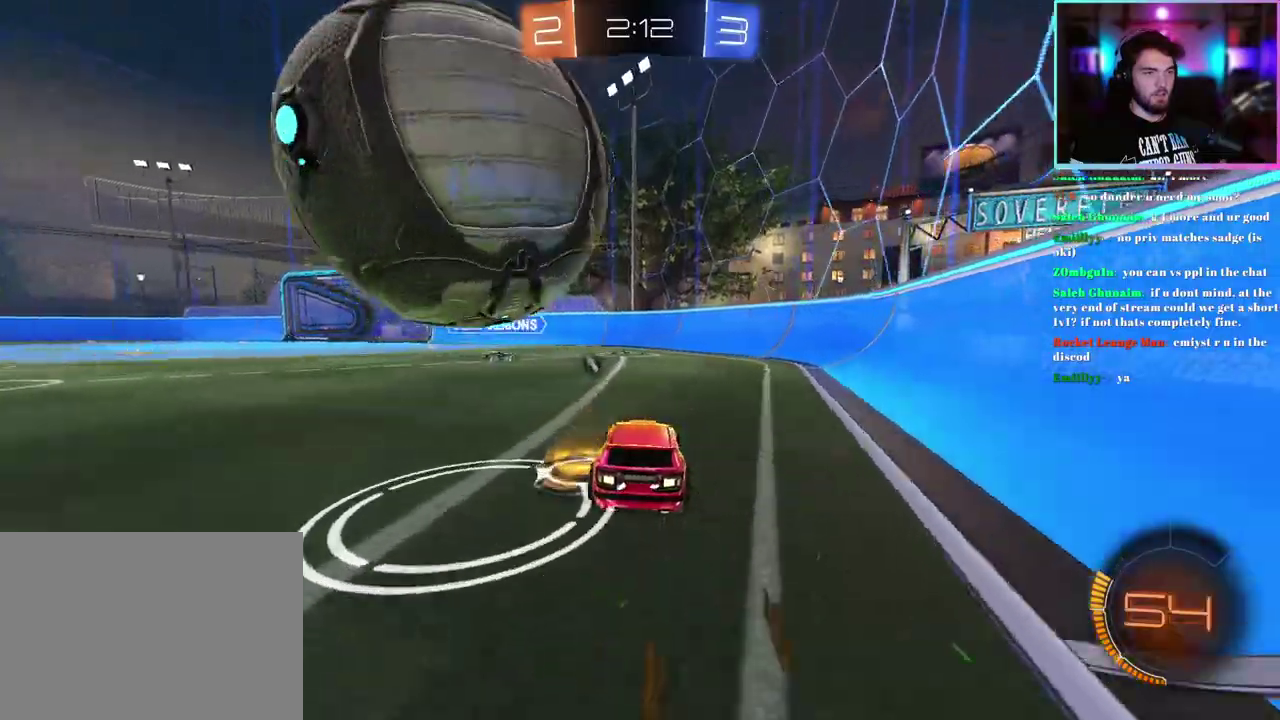
{"buttons": [], "left_stick": "center", "events": [[33, "left_stick", "right"], [117, "left_stick", "down-right"], [183, "left_stick", "center"], [217, "L2", "up"], [300, "R2", "down"], [483, "R2", "up"]]}
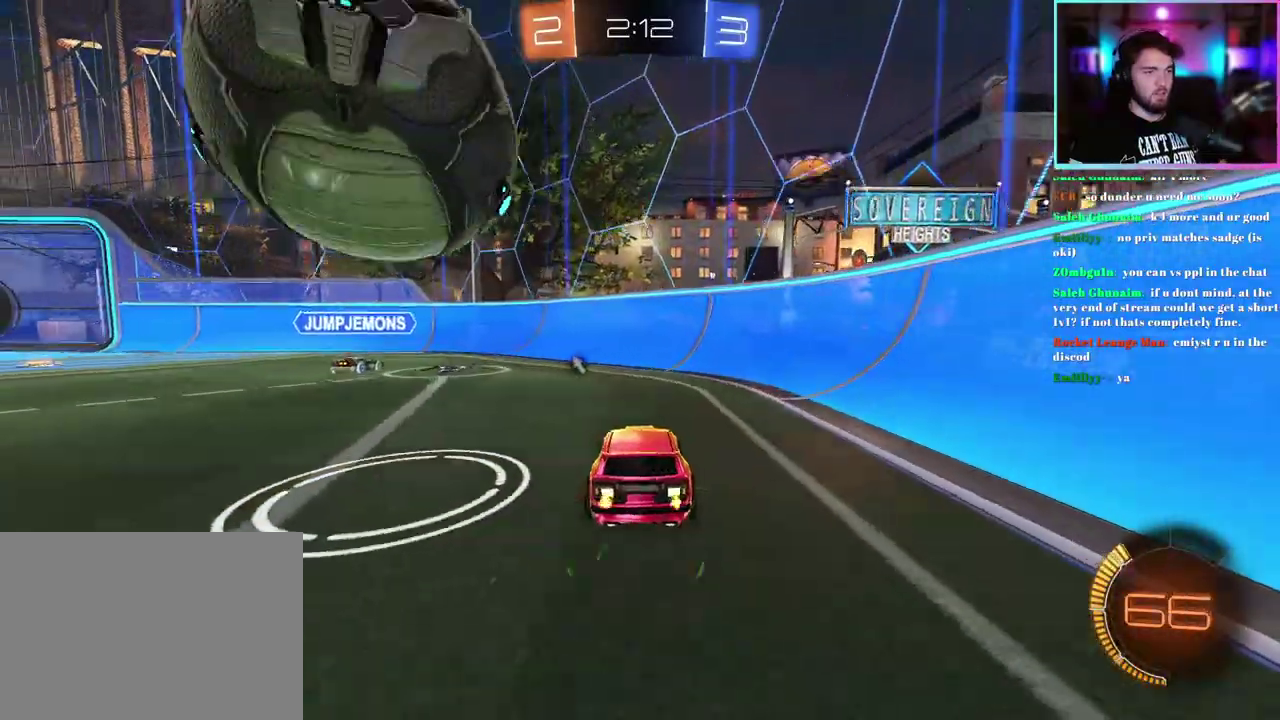
{"buttons": ["SQUARE", "R1", "R2"], "left_stick": "left", "events": [[67, "R2", "down"], [67, "left_stick", "left"], [150, "R1", "down"], [167, "left_stick", "center"], [400, "left_stick", "up-left"], [483, "left_stick", "left"], [500, "SQUARE", "down"]]}
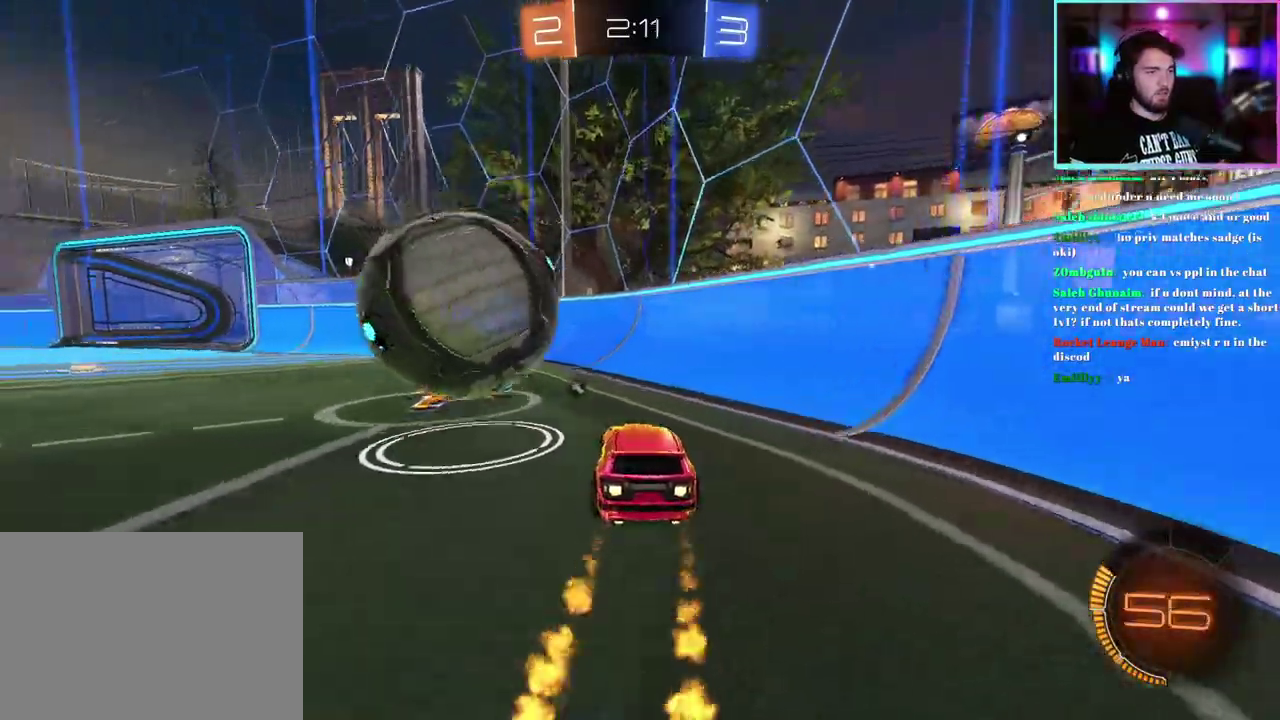
{"buttons": ["R1", "R2"], "left_stick": "right", "events": [[67, "SQUARE", "up"], [300, "left_stick", "center"], [417, "left_stick", "up-right"], [483, "left_stick", "right"]]}
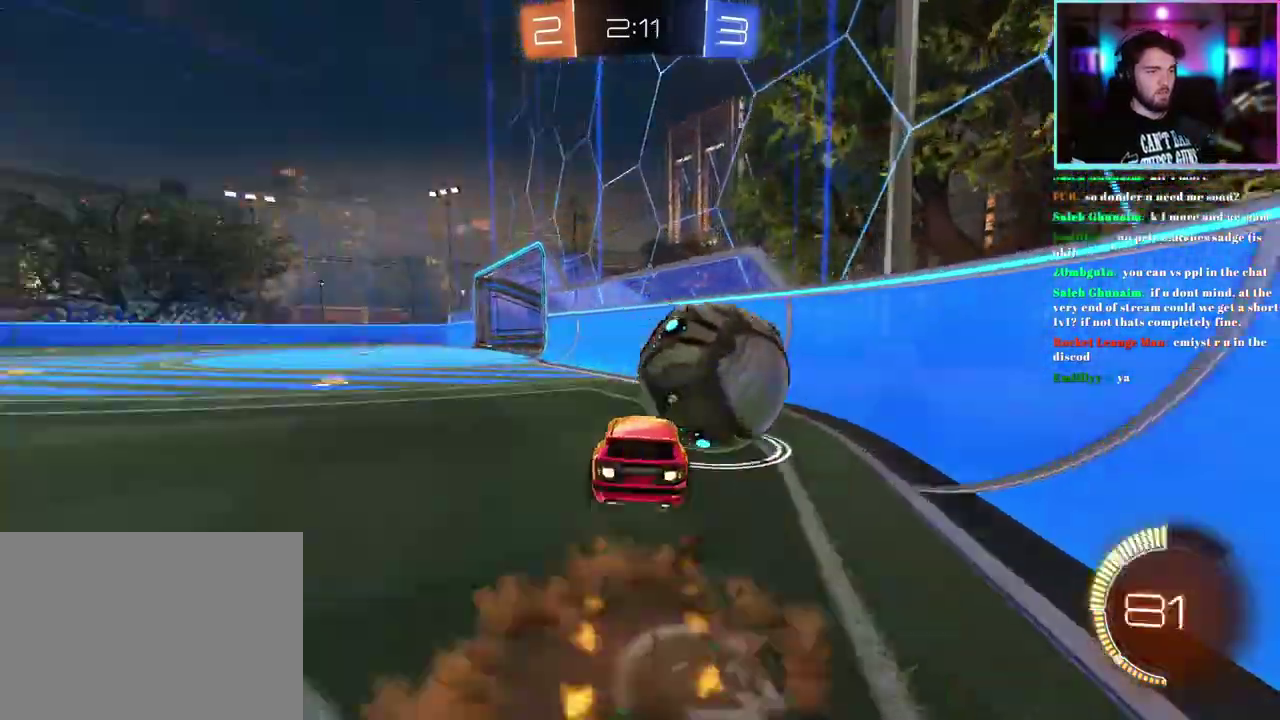
{"buttons": ["R2"], "left_stick": "down-left", "events": [[67, "left_stick", "down-right"], [117, "left_stick", "down"], [150, "R1", "up"], [167, "left_stick", "down-left"], [233, "left_stick", "up-left"], [250, "L1", "down"], [283, "left_stick", "left"], [333, "left_stick", "down-left"], [367, "TRIANGLE", "down"], [383, "L1", "up"], [483, "TRIANGLE", "up"]]}
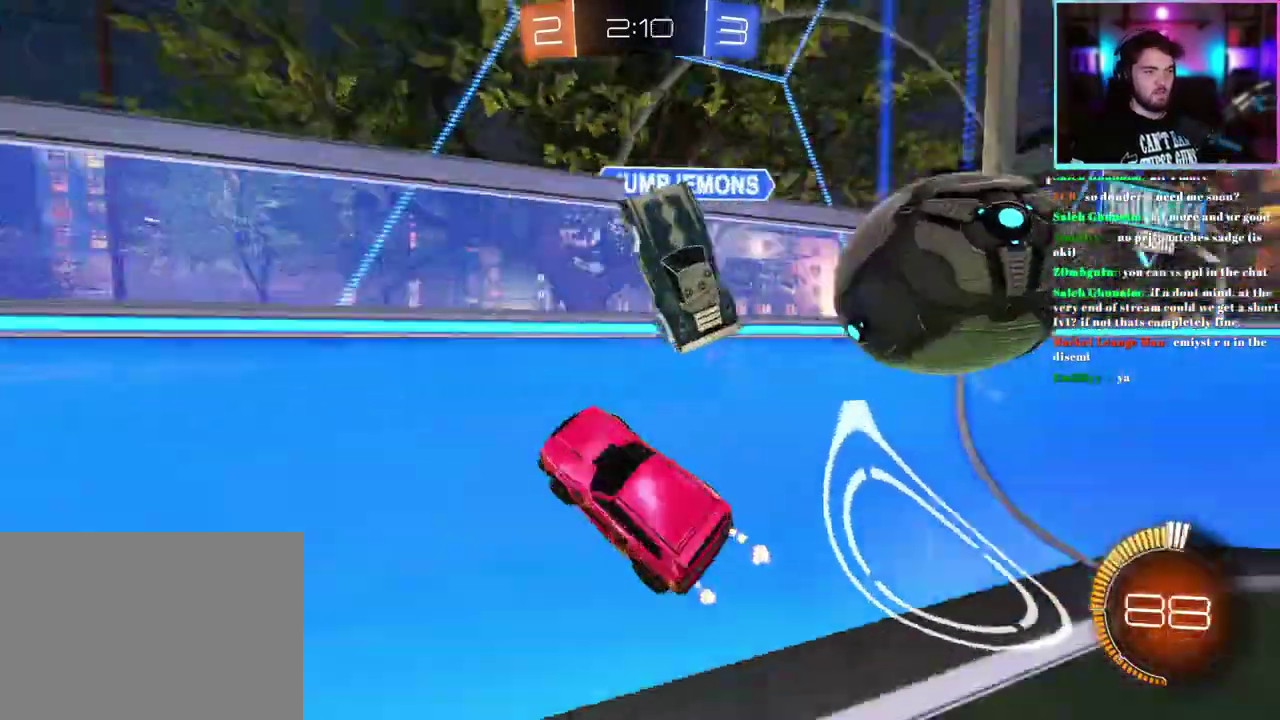
{"buttons": ["L2", "R2"], "left_stick": "left", "events": [[83, "left_stick", "center"], [150, "left_stick", "up-right"], [233, "left_stick", "center"], [300, "left_stick", "left"], [383, "SQUARE", "down"], [483, "SQUARE", "up"], [500, "L2", "down"]]}
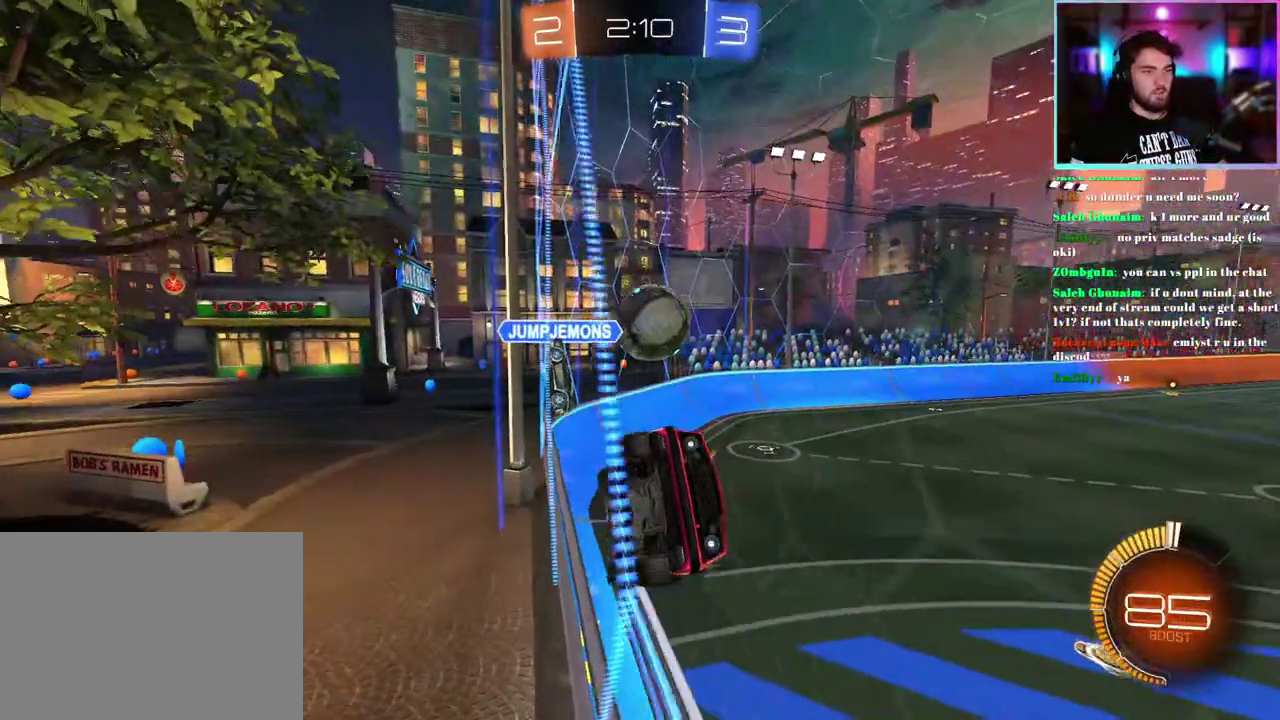
{"buttons": ["R2"], "left_stick": "down-right", "events": [[17, "left_stick", "up-left"], [67, "R2", "up"], [200, "left_stick", "center"], [250, "R2", "down"], [250, "left_stick", "down"], [433, "L2", "up"], [483, "left_stick", "down-right"]]}
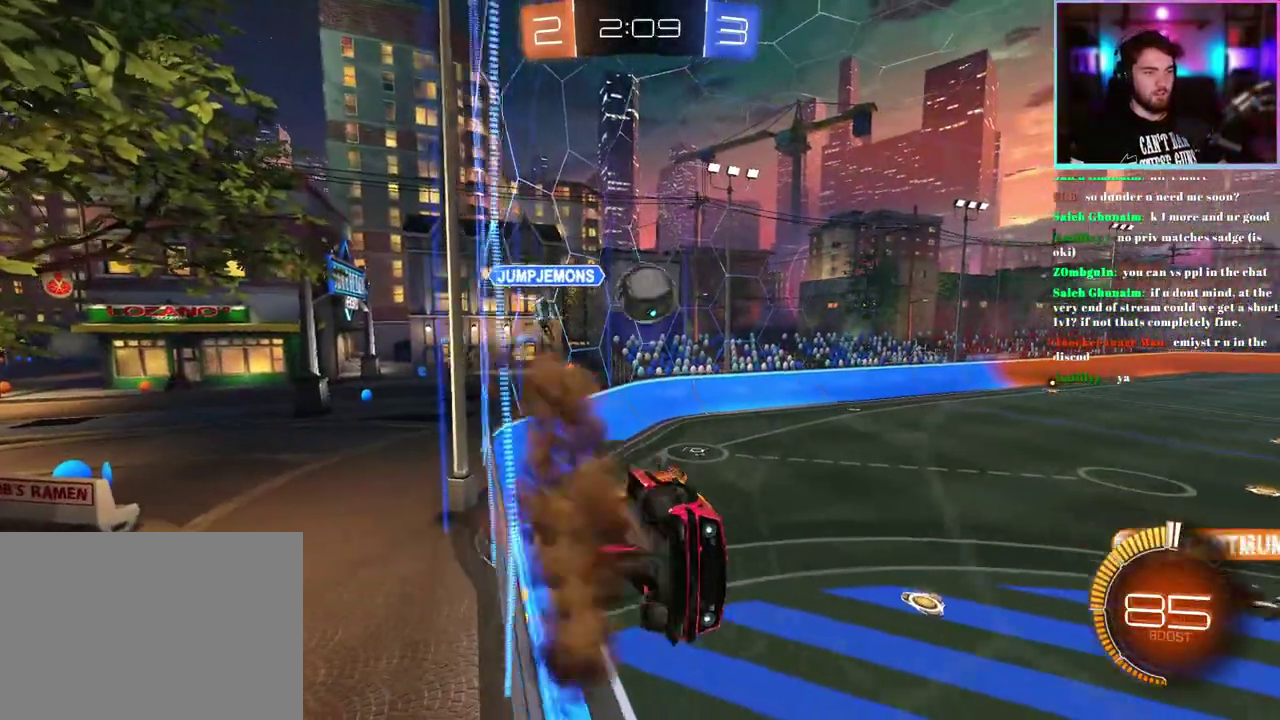
{"buttons": ["L1", "R2"], "left_stick": "up-right", "events": [[50, "L1", "down"], [83, "left_stick", "right"], [267, "TRIANGLE", "down"], [400, "TRIANGLE", "up"], [433, "left_stick", "up-right"]]}
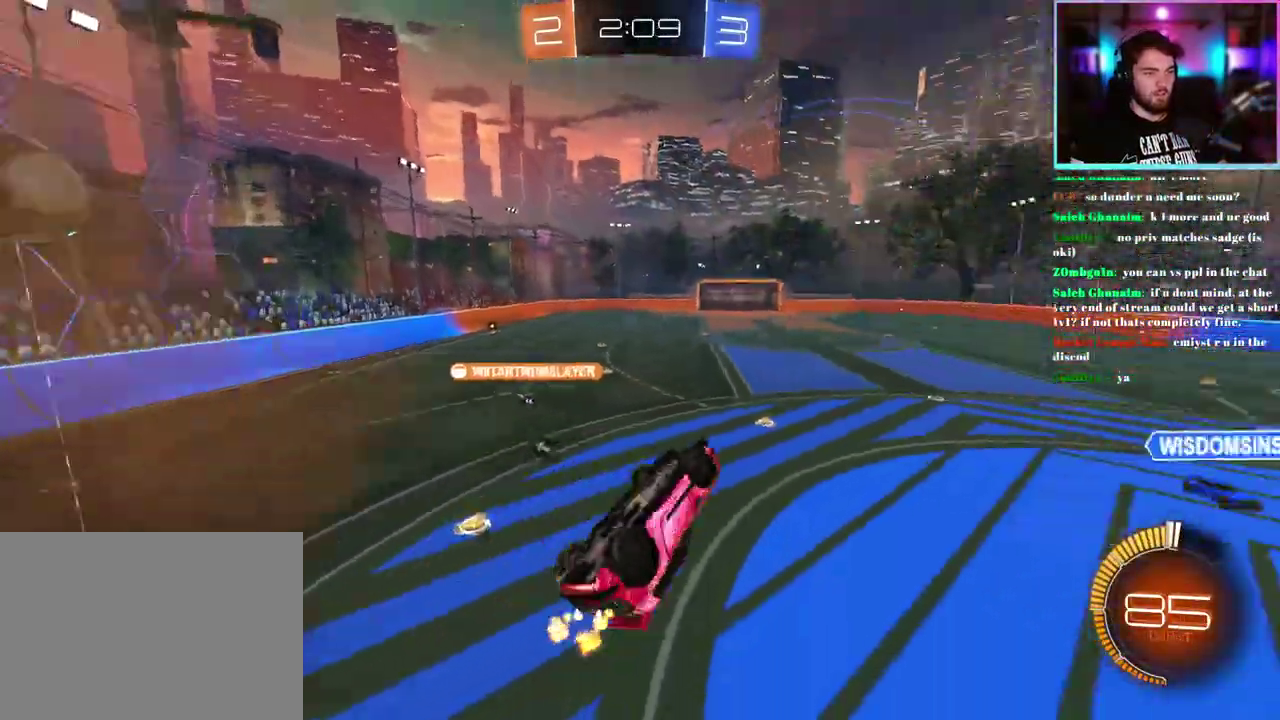
{"buttons": ["R2"], "left_stick": "center", "events": [[150, "left_stick", "center"], [267, "left_stick", "down"], [300, "L1", "up"], [450, "left_stick", "center"]]}
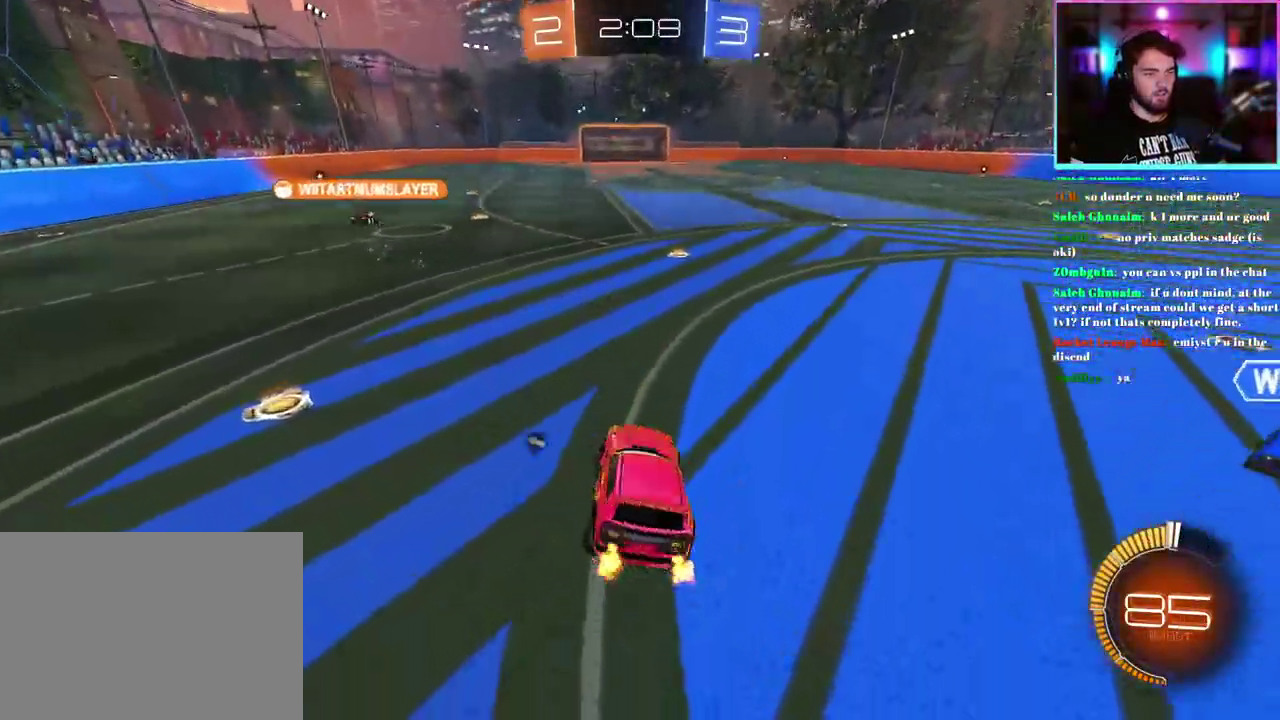
{"buttons": ["R1", "R2"], "left_stick": "left", "events": [[67, "left_stick", "up-right"], [367, "left_stick", "center"], [400, "R1", "down"], [500, "left_stick", "left"]]}
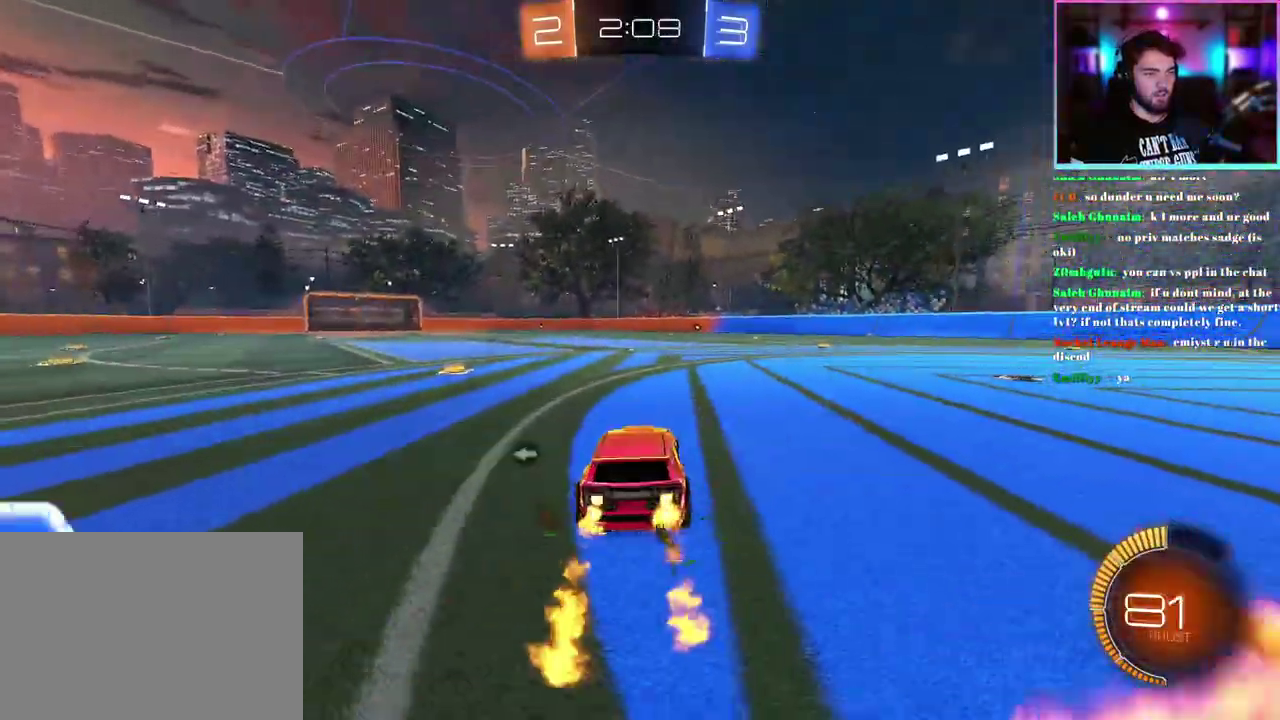
{"buttons": ["L1", "R1", "R2"], "left_stick": "down-left", "events": [[183, "left_stick", "center"], [217, "R1", "up"], [317, "left_stick", "up"], [333, "L1", "down"], [400, "R1", "down"], [500, "left_stick", "down-left"]]}
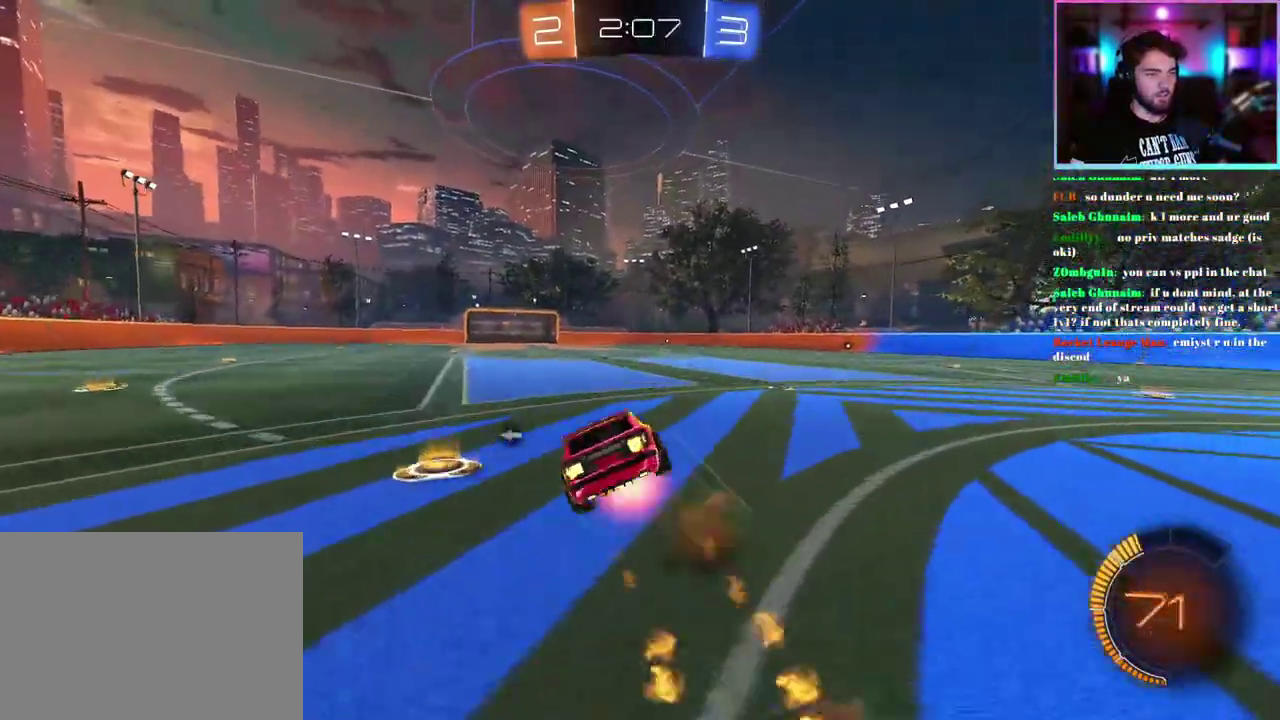
{"buttons": ["L1", "R2"], "left_stick": "down-left", "events": [[150, "TRIANGLE", "down"], [217, "R1", "up"], [283, "TRIANGLE", "up"]]}
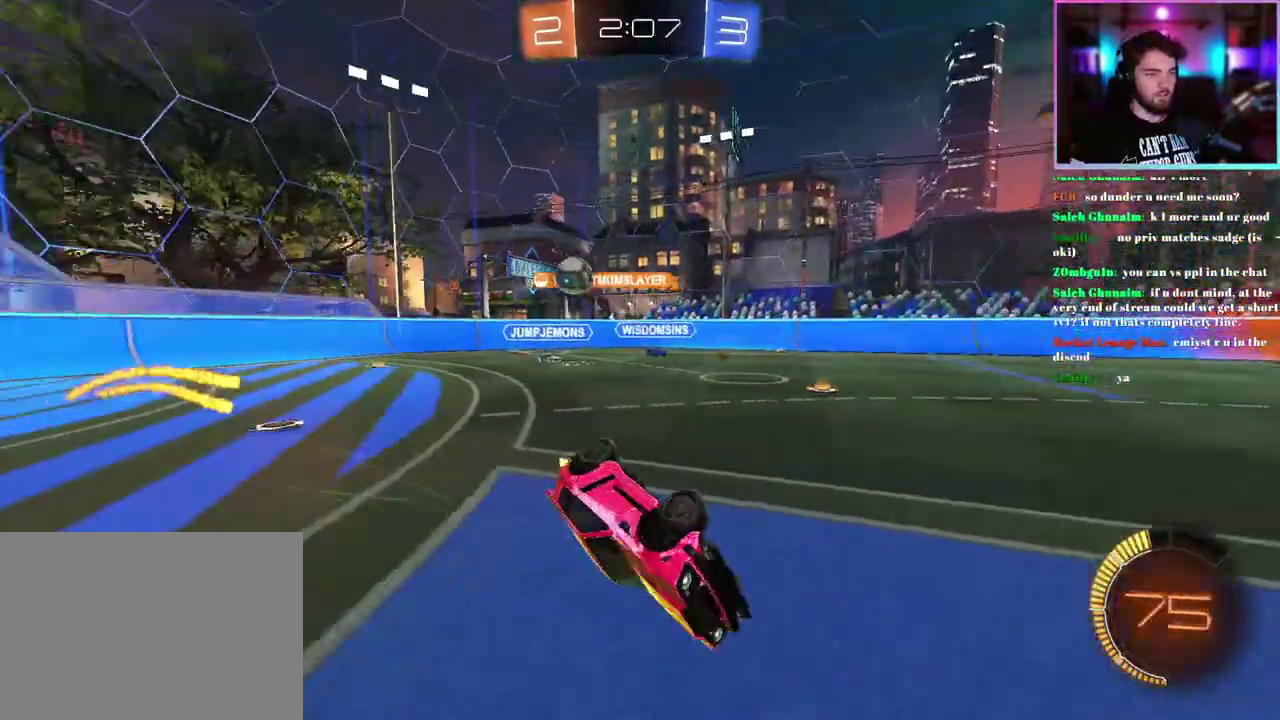
{"buttons": ["R2"], "left_stick": "right", "events": [[167, "L1", "up"], [200, "left_stick", "center"], [367, "left_stick", "right"]]}
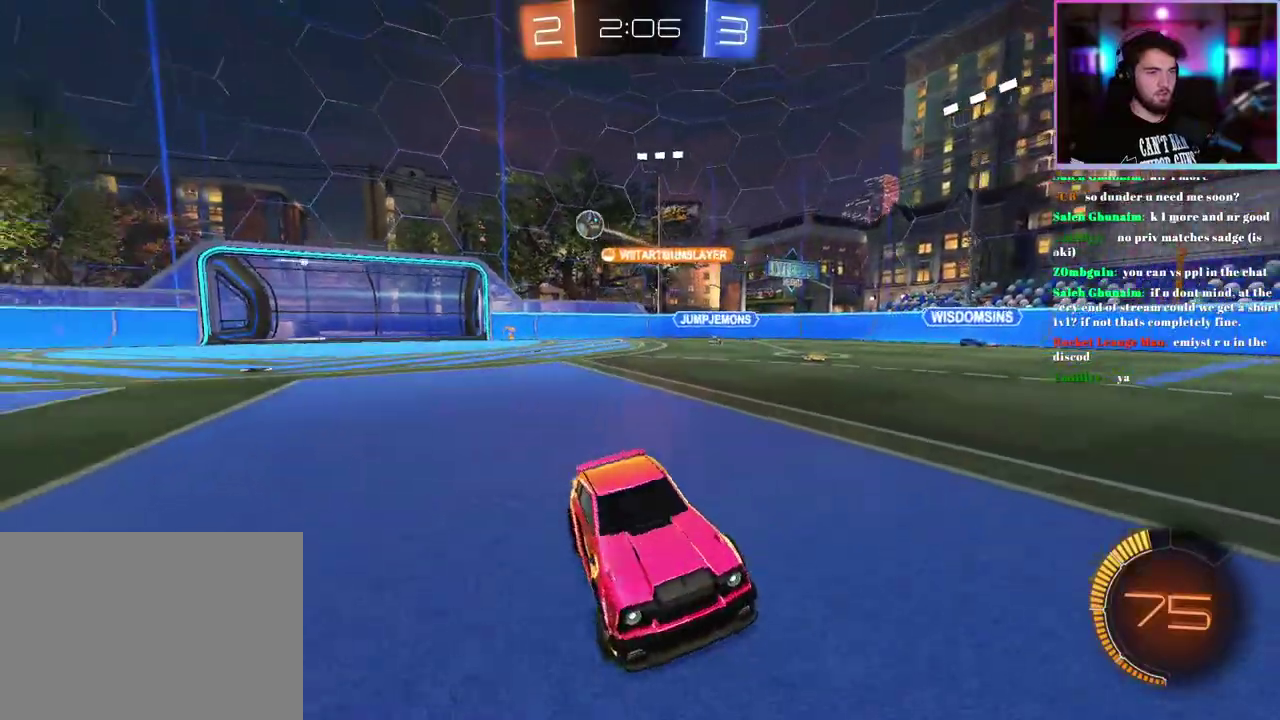
{"buttons": ["R2"], "left_stick": "right", "events": []}
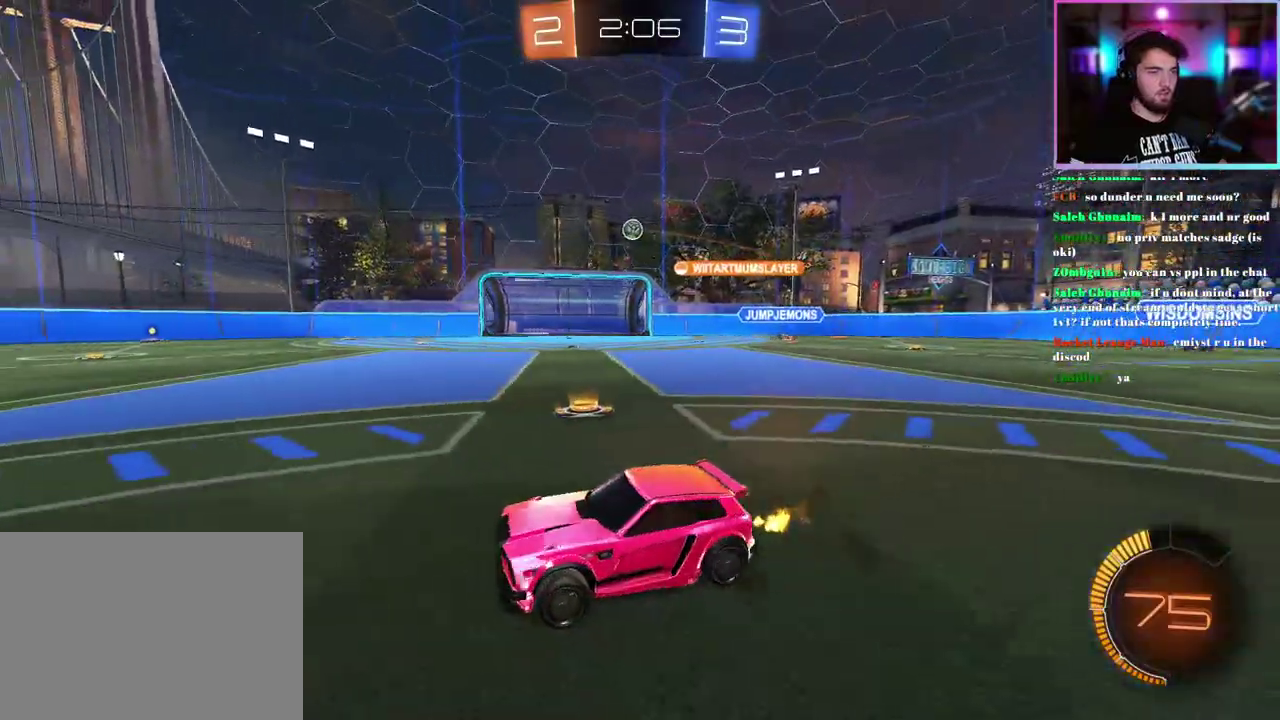
{"buttons": ["R2"], "left_stick": "center", "events": [[33, "R1", "down"], [50, "TRIANGLE", "down"], [183, "TRIANGLE", "up"], [333, "TRIANGLE", "down"], [417, "TRIANGLE", "up"], [450, "left_stick", "center"], [467, "R1", "up"]]}
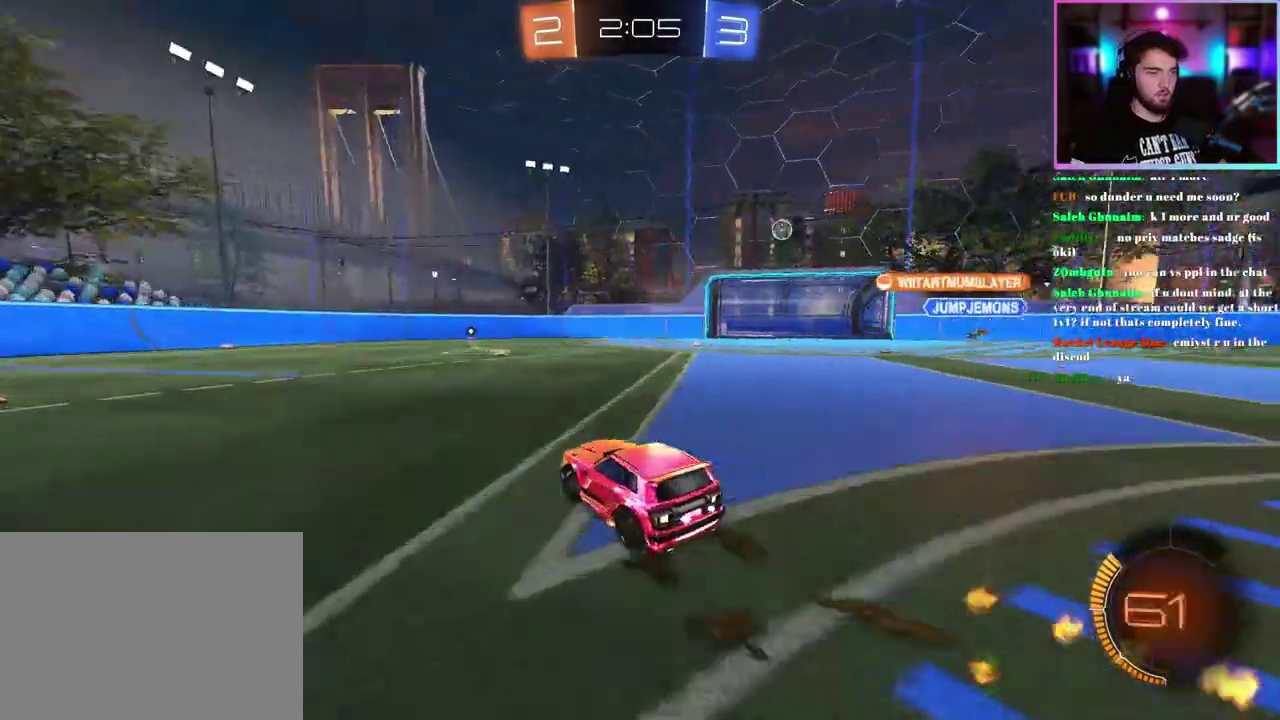
{"buttons": ["R2"], "left_stick": "left"}
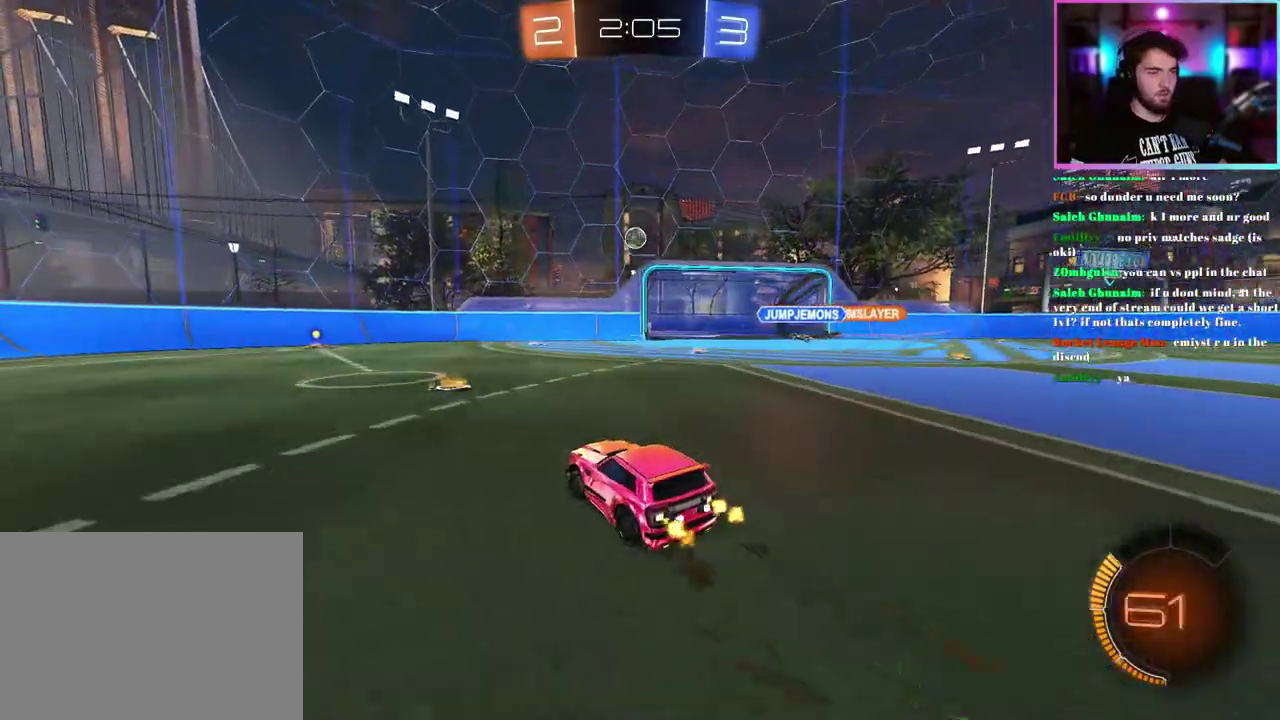
{"buttons": ["R2"], "left_stick": "center"}
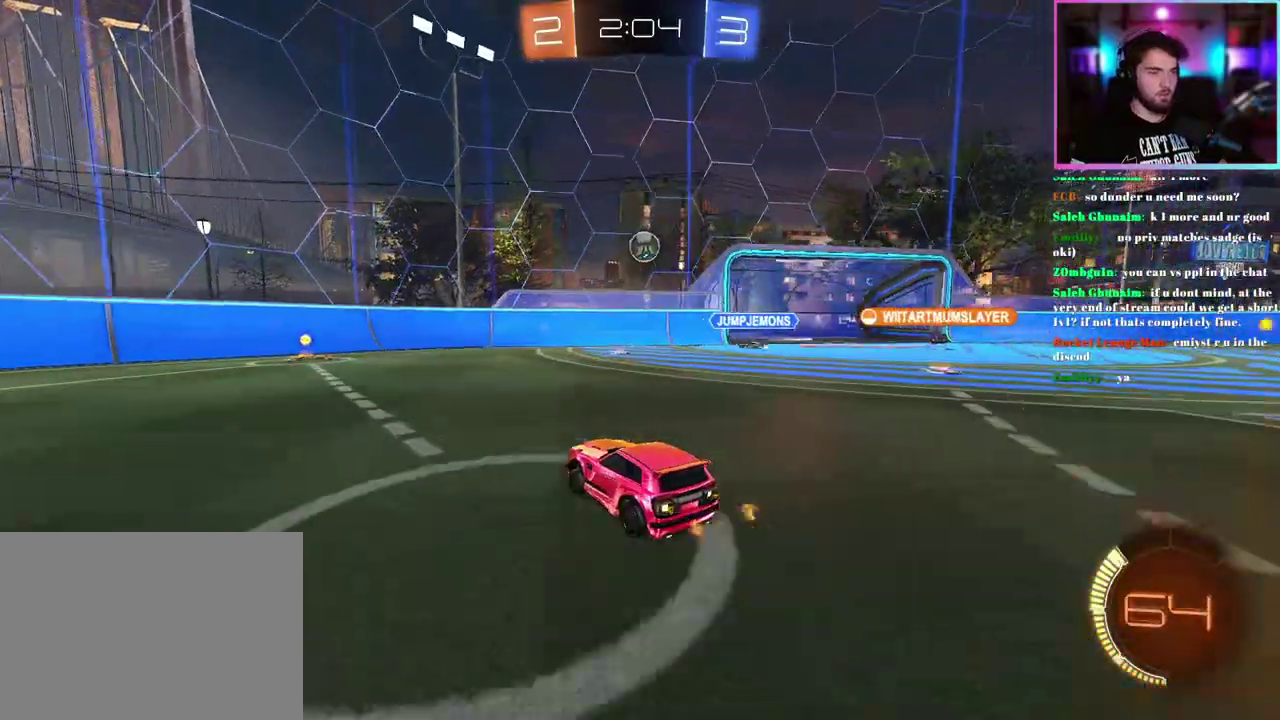
{"buttons": ["R1", "R2"], "left_stick": "up-left", "events": [[33, "R1", "down"], [133, "left_stick", "left"], [217, "left_stick", "center"], [433, "SQUARE", "down"], [450, "left_stick", "up-left"], [500, "SQUARE", "up"]]}
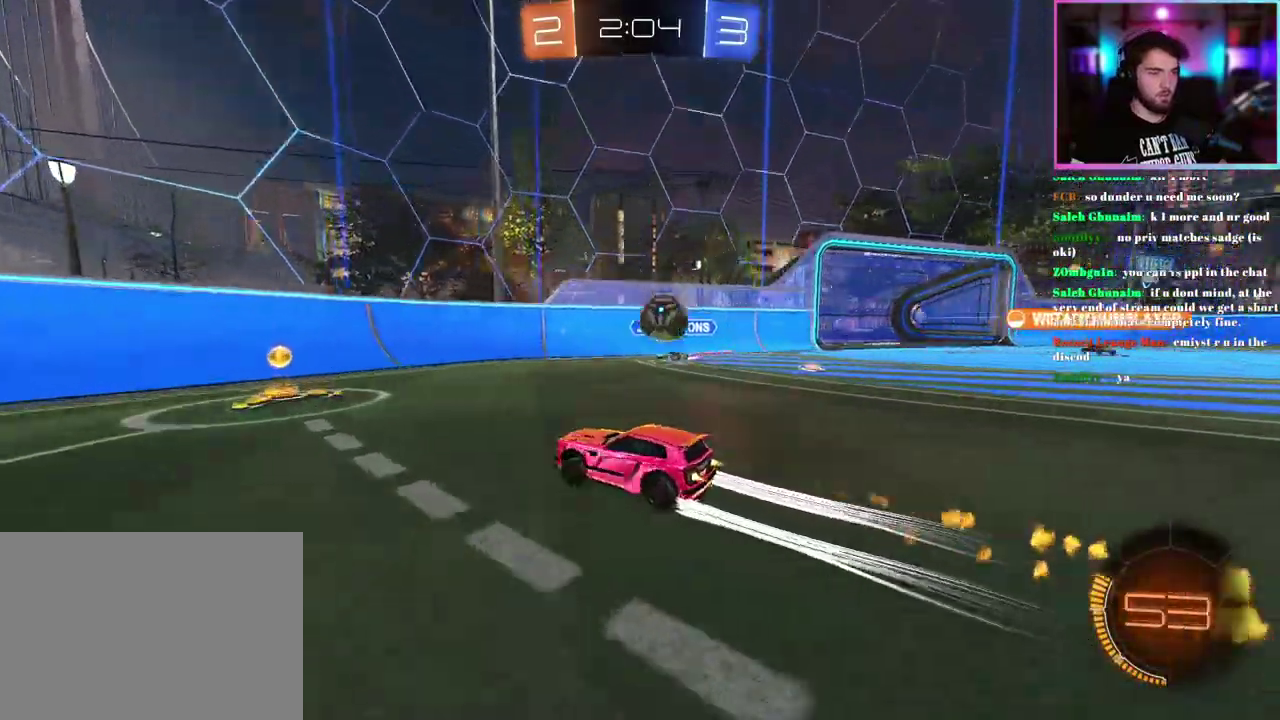
{"buttons": ["R1", "R2"], "left_stick": "up-left", "events": [[17, "R1", "up"], [283, "SQUARE", "down"], [400, "SQUARE", "up"], [500, "R1", "down"]]}